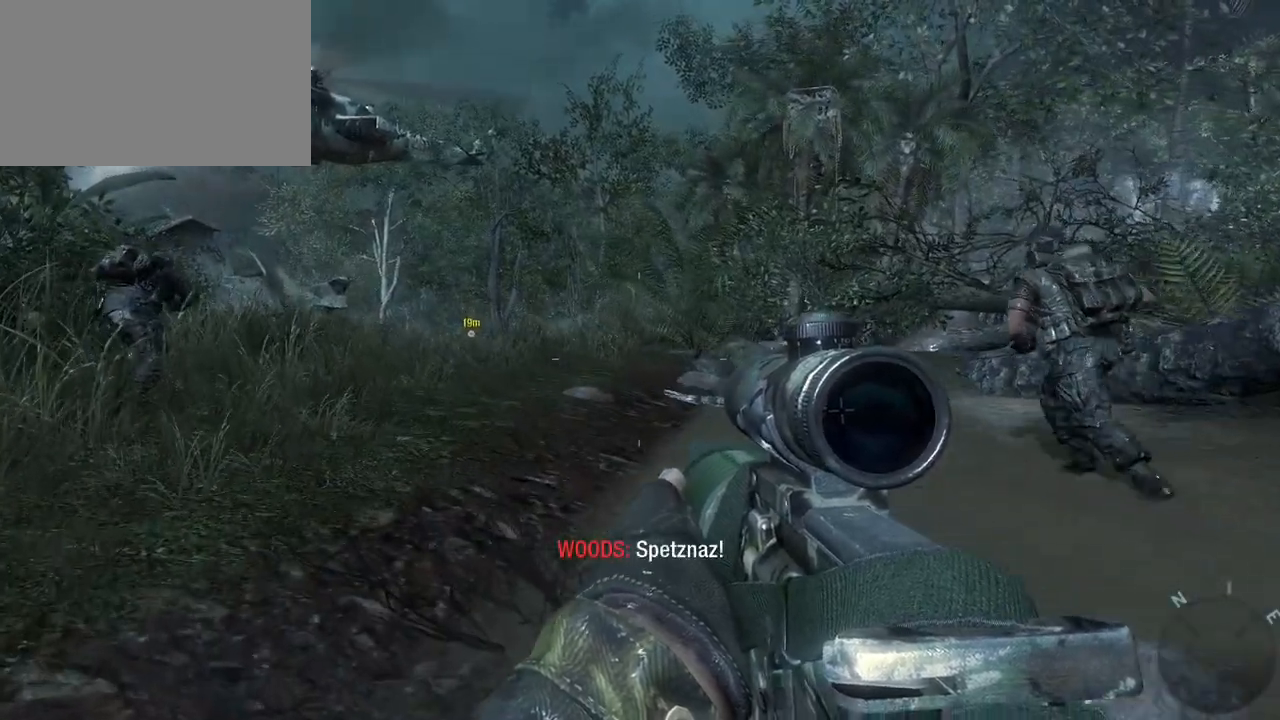
Gameplay with keyboard and mouse; each line is a JSON object with the keys and mouse buttons held at the frame after it. "events" lists presses ("down") and releases ("up") of "1", "2", "3", "4", "5", "a", "alt", "c", "caps_lock", "ctrl", "d", "e", "f", "g", "q", "r", "s", "shift", "space", "t", "tab", "v", "w", "x", "z", "mouse_left", "mouse_wheel" and "mouse_right" between this image and that frame as [ms after this image, input, new state], when the widget could be followed in between. "mouse_left", "mouse_wheel", "mouse_right" = the "left", "wheel", "right" buttons of the "mouse" list. No other keys are recorded. "wheel" means that the mouse wheel is clicked or scrolled. Not read: mouse_move.
{"keys": ["a", "w"], "mouse": [], "events": []}
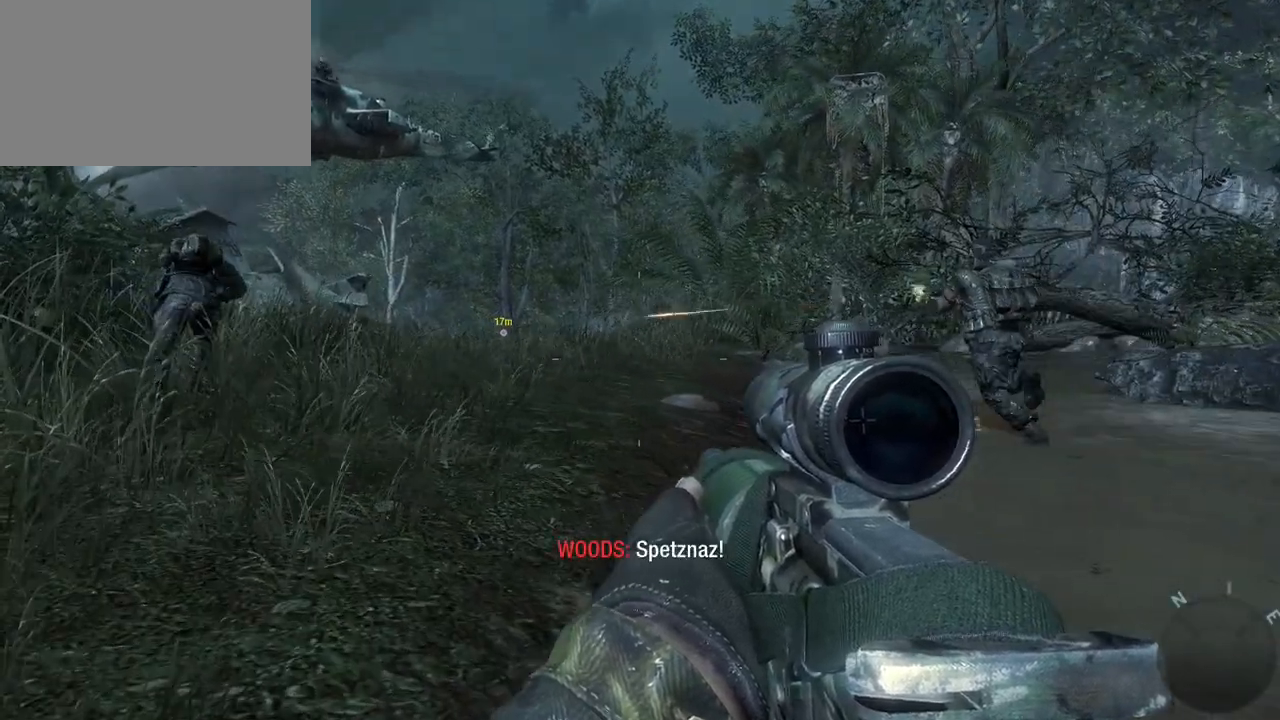
{"keys": ["a", "w"], "mouse": [], "events": []}
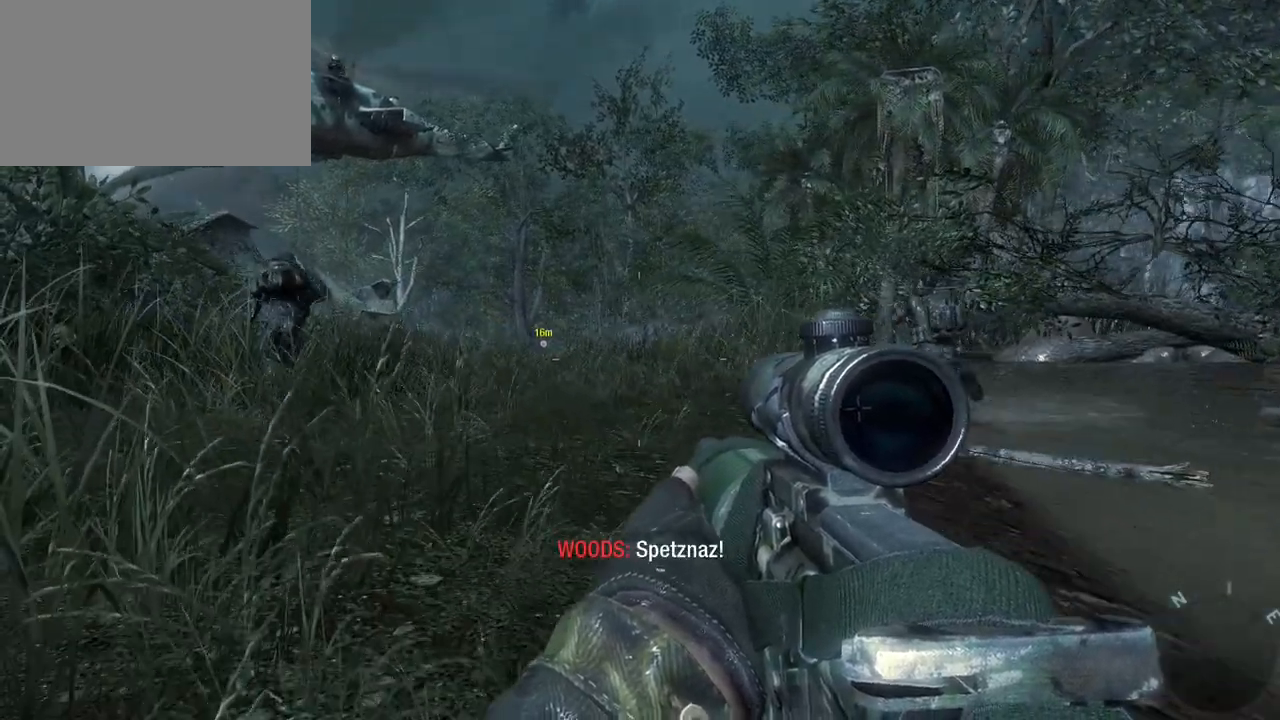
{"keys": ["a", "w"], "mouse": [], "events": []}
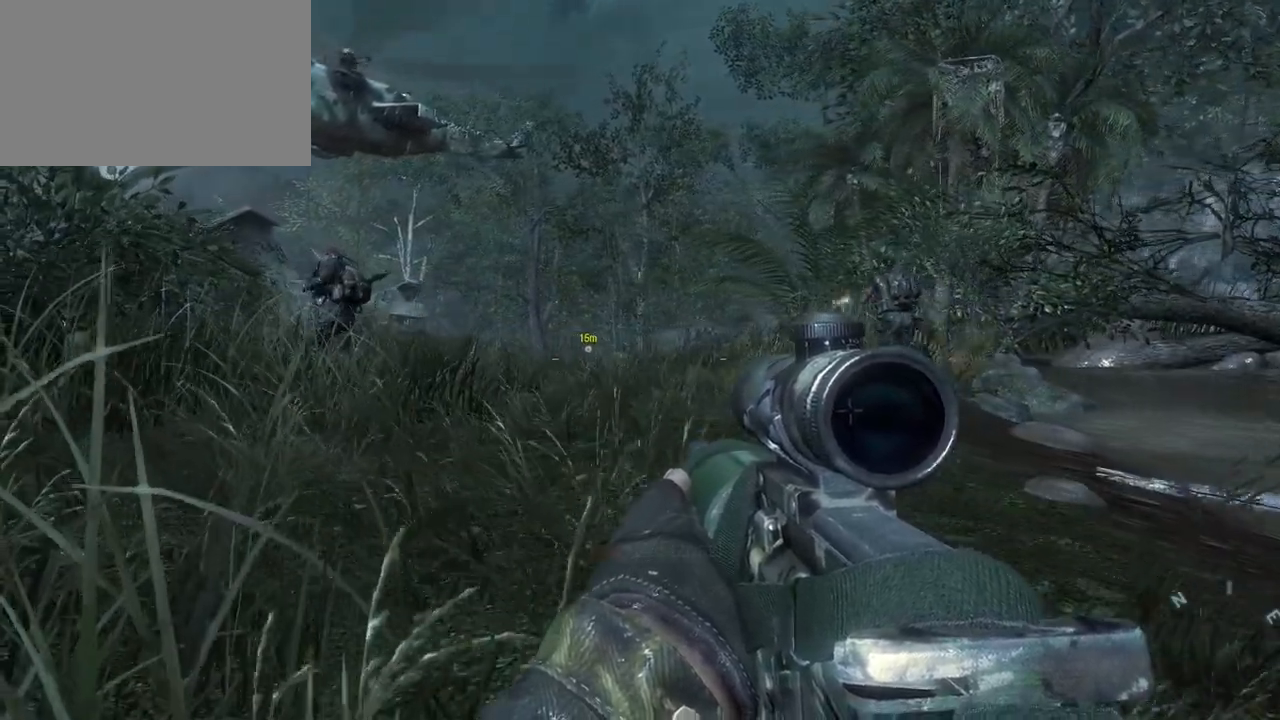
{"keys": ["w"], "mouse": [], "events": [[100, "a", "up"]]}
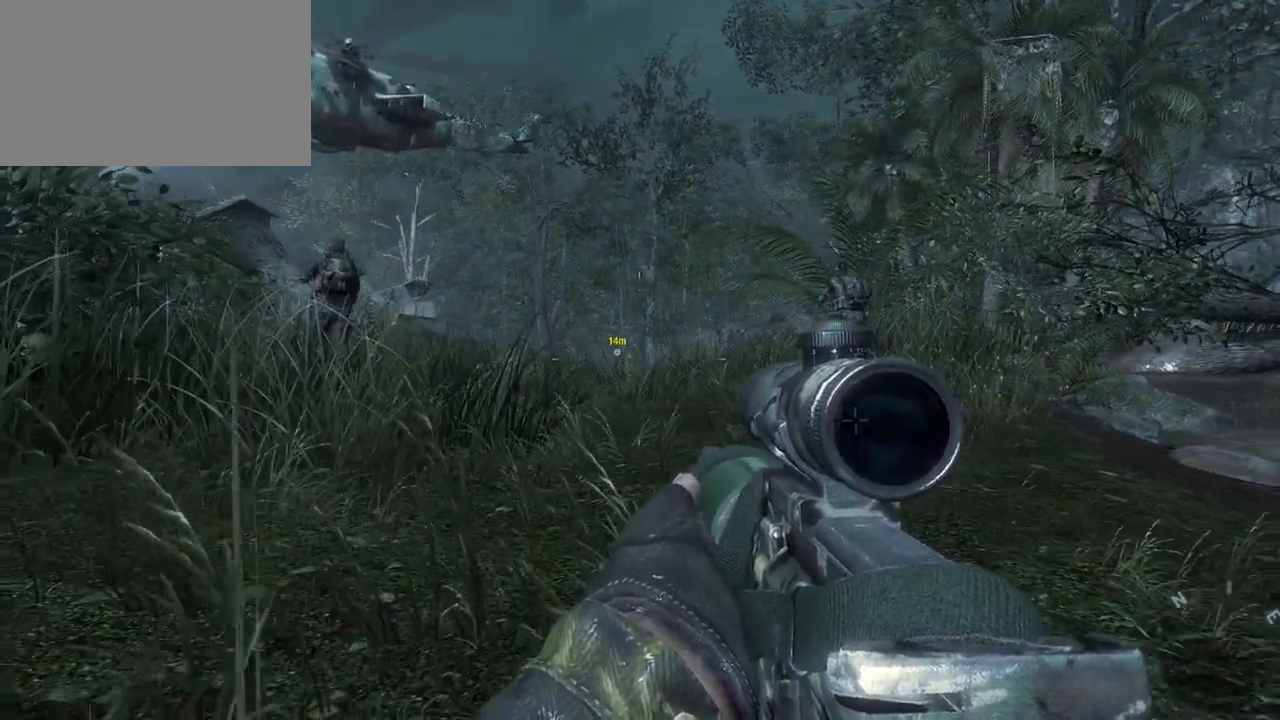
{"keys": ["w"], "mouse": [], "events": [[317, "shift", "down"], [467, "shift", "up"]]}
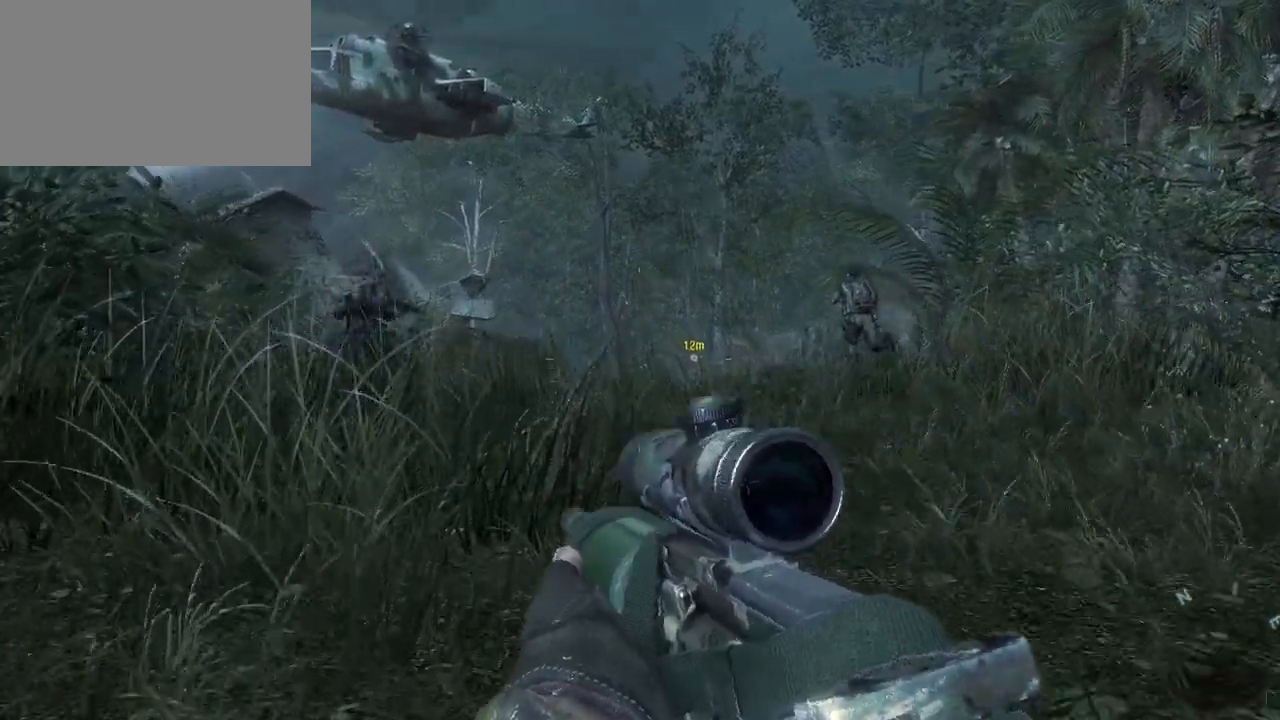
{"keys": ["w"], "mouse": [], "events": []}
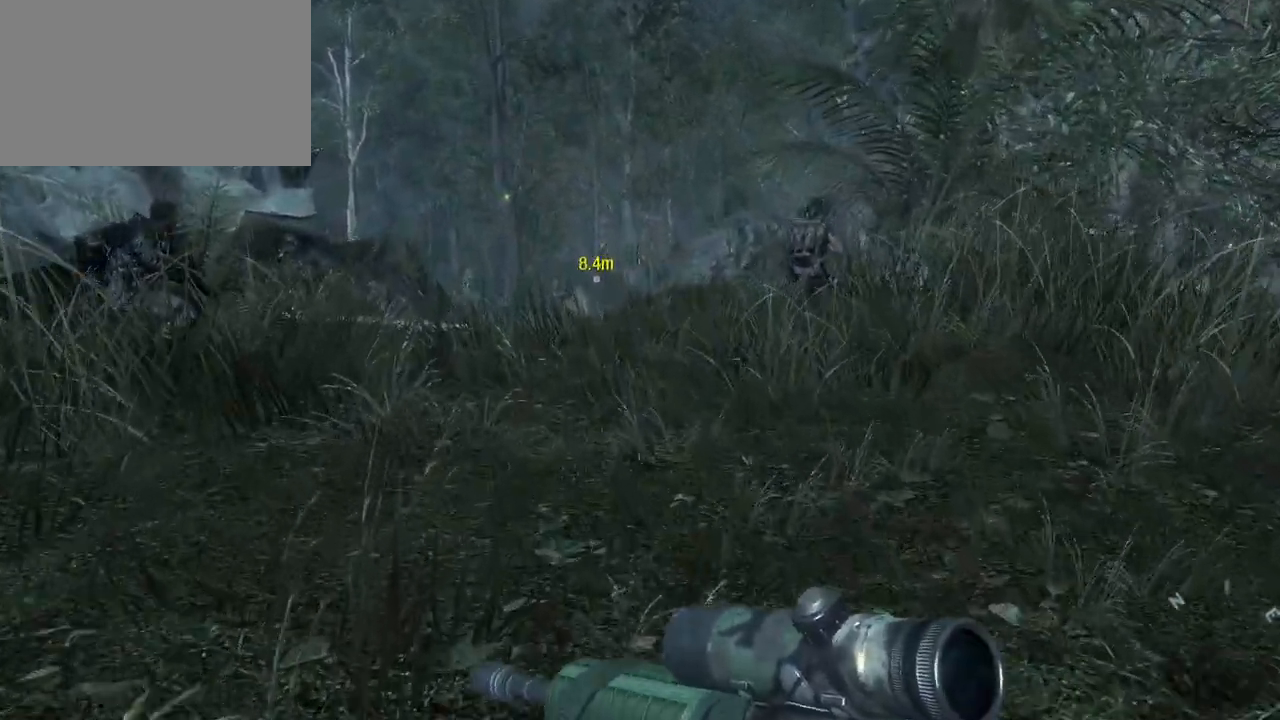
{"keys": ["w"], "mouse": [], "events": []}
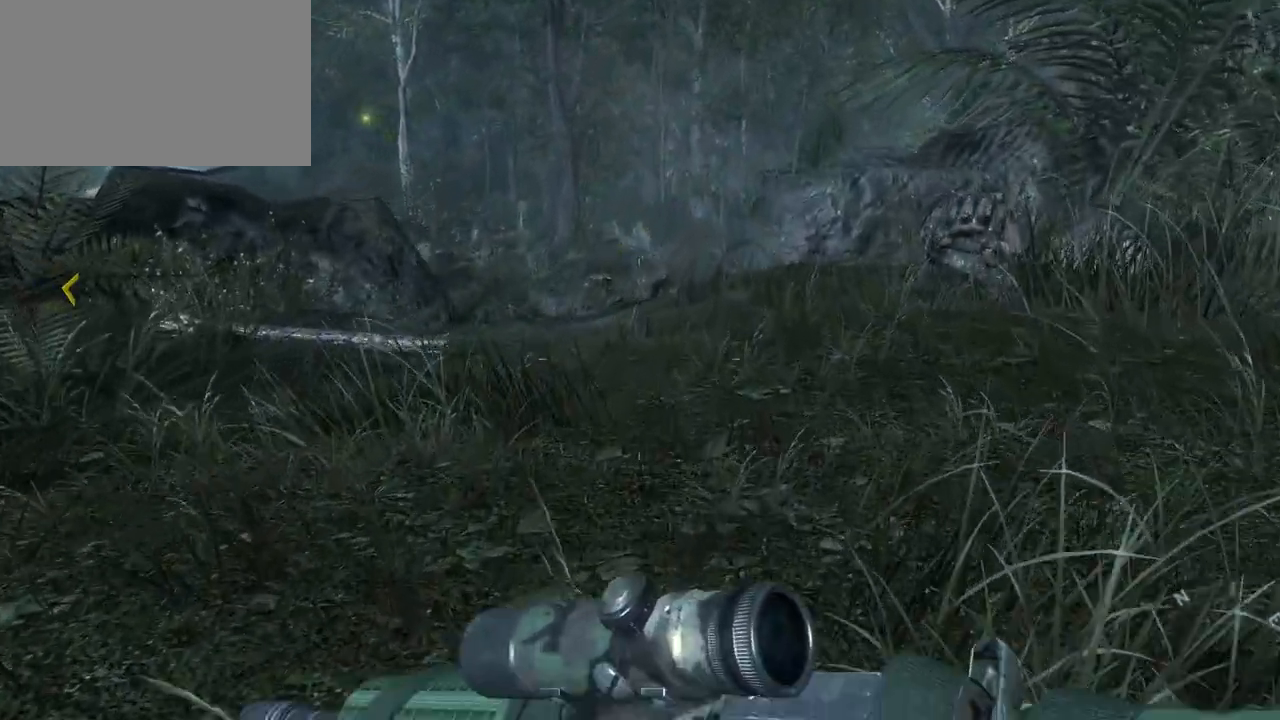
{"keys": ["a", "w"], "mouse": [], "events": [[133, "c", "down"], [283, "c", "up"], [367, "a", "down"]]}
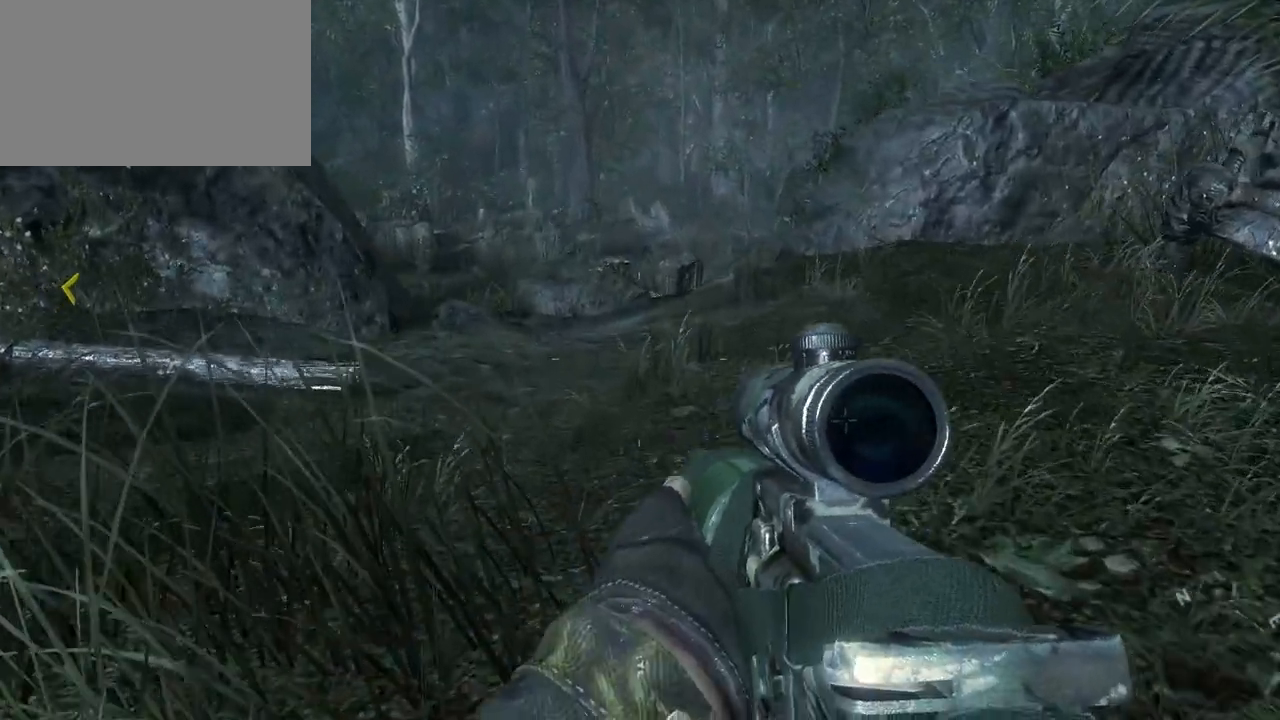
{"keys": ["a", "w"], "mouse": [], "events": []}
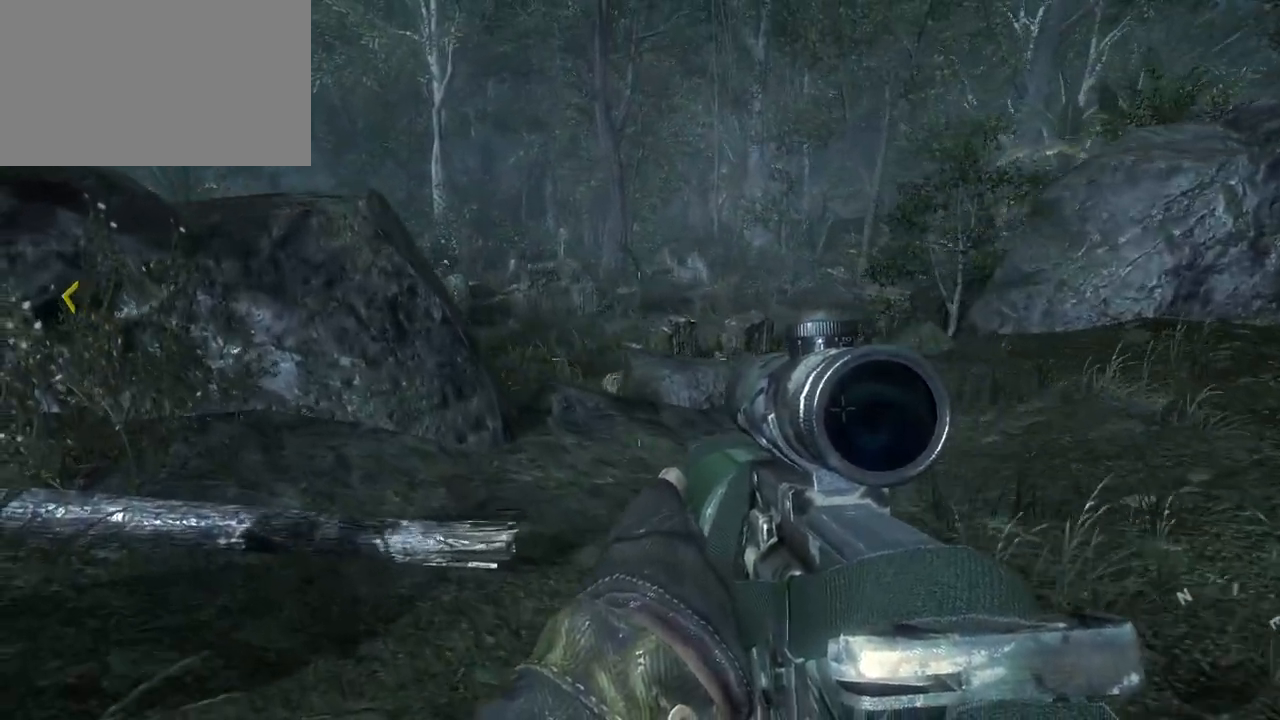
{"keys": ["a", "w"], "mouse": [], "events": []}
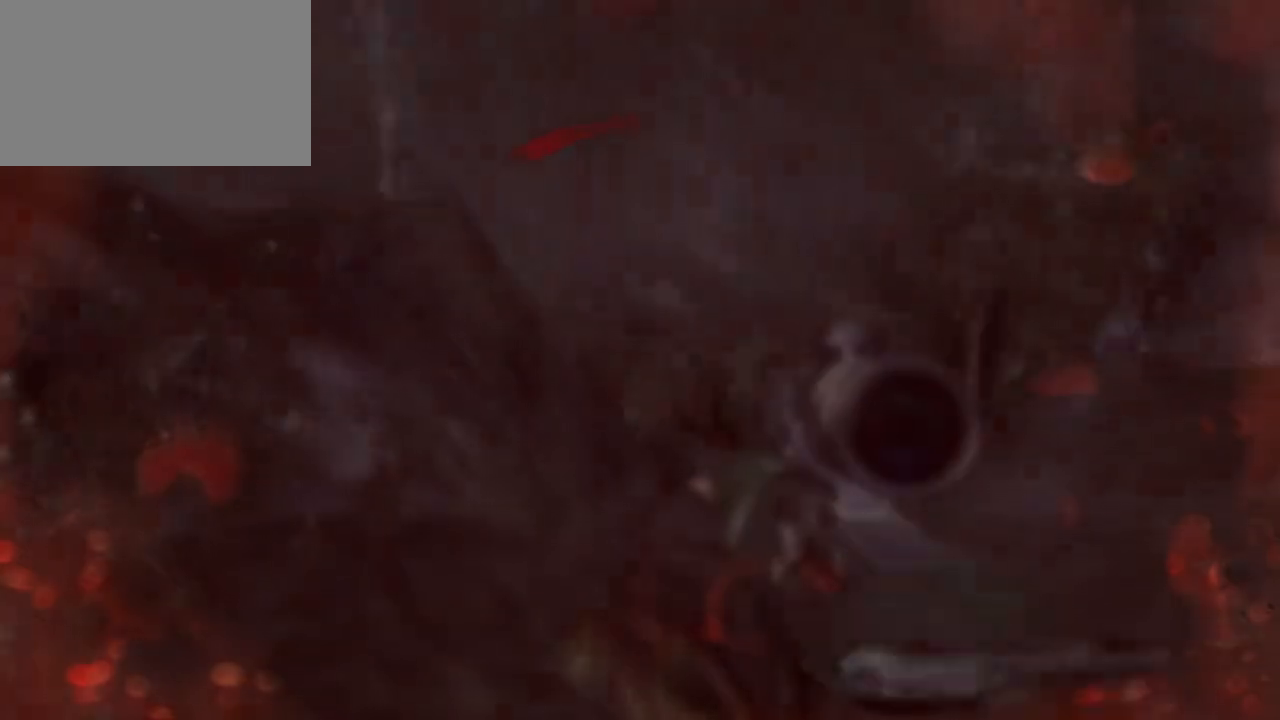
{"keys": ["a"], "mouse": [], "events": [[217, "w", "up"]]}
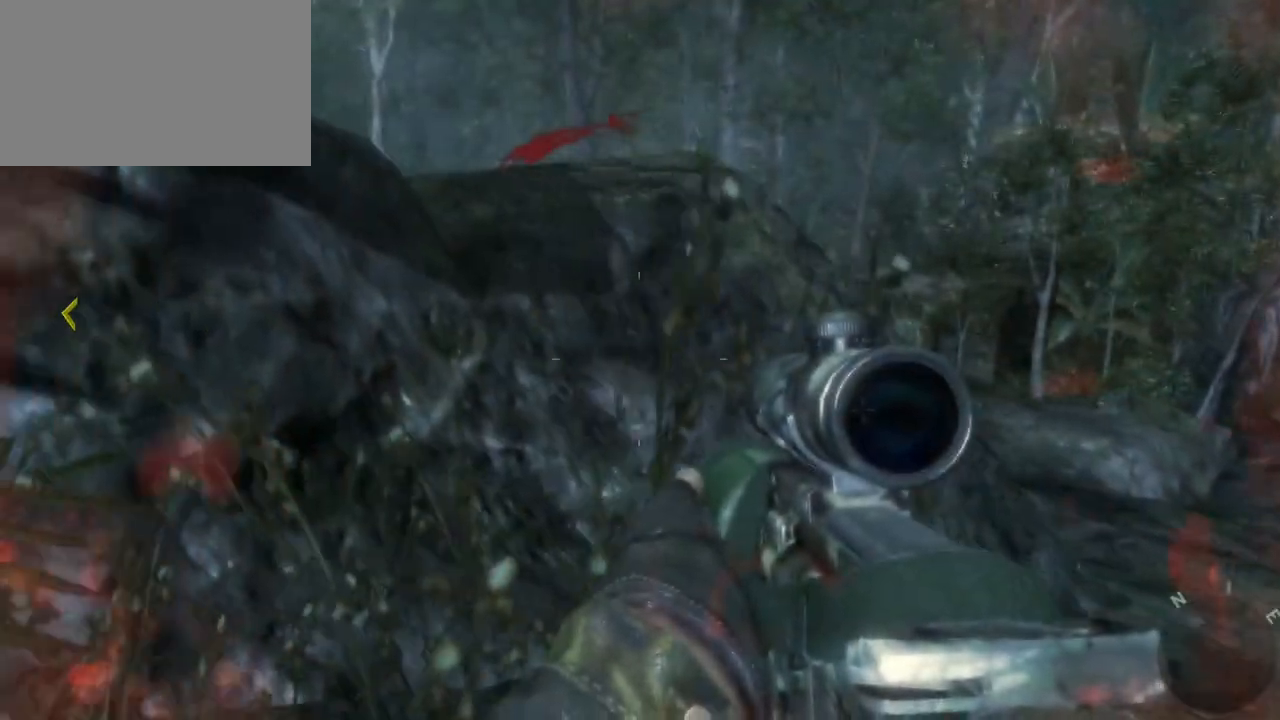
{"keys": ["d"], "mouse": [], "events": [[50, "a", "up"], [433, "d", "down"]]}
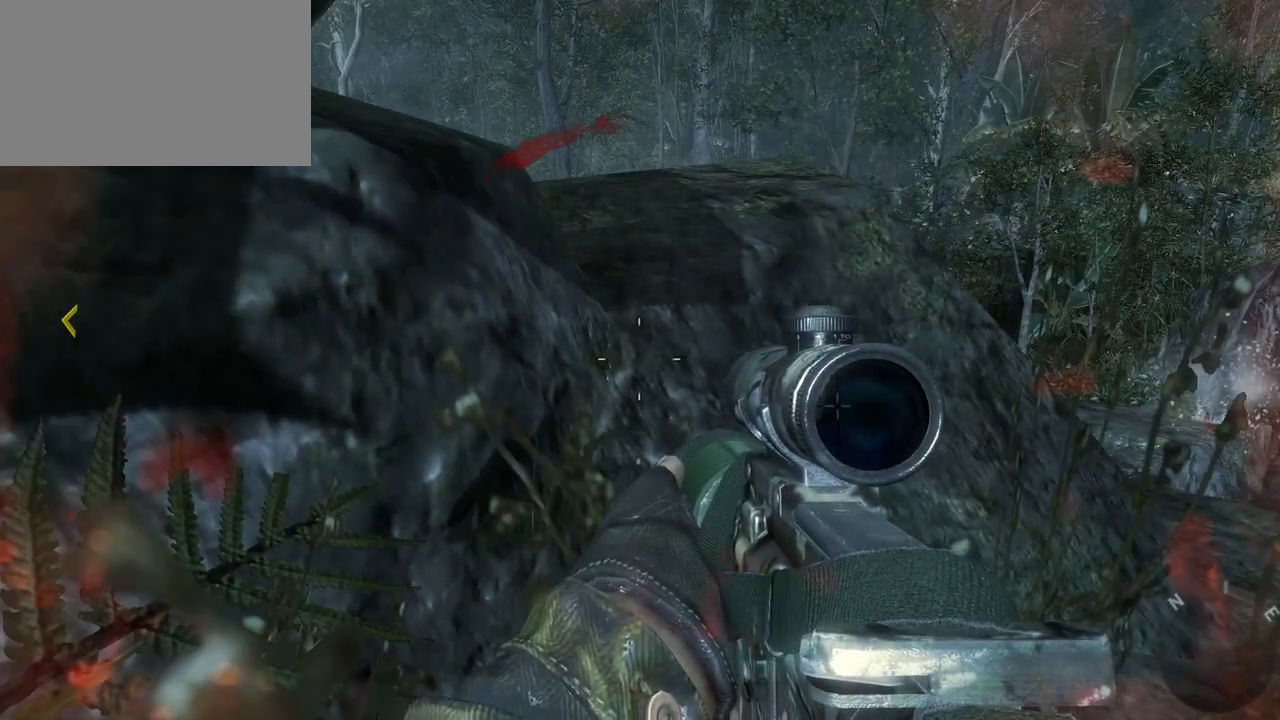
{"keys": ["d"], "mouse": [], "events": [[67, "ctrl", "down"], [500, "ctrl", "up"]]}
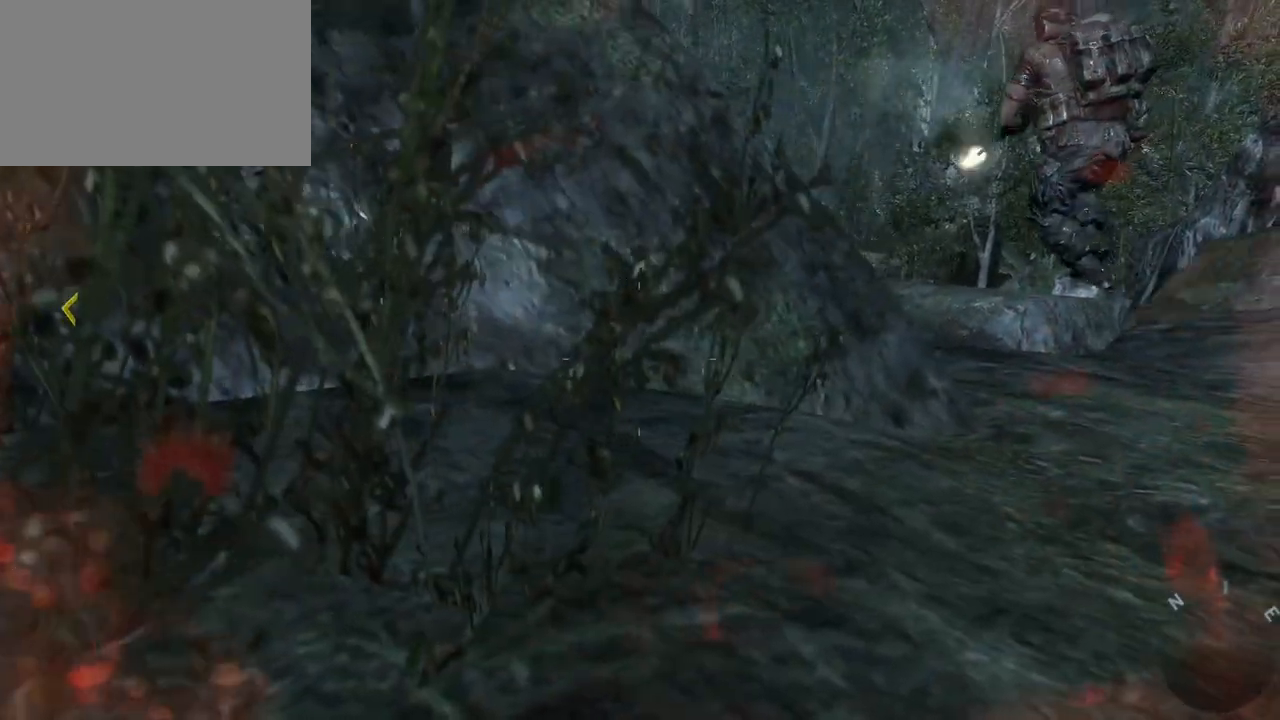
{"keys": ["d", "w"], "mouse": [], "events": [[417, "w", "down"]]}
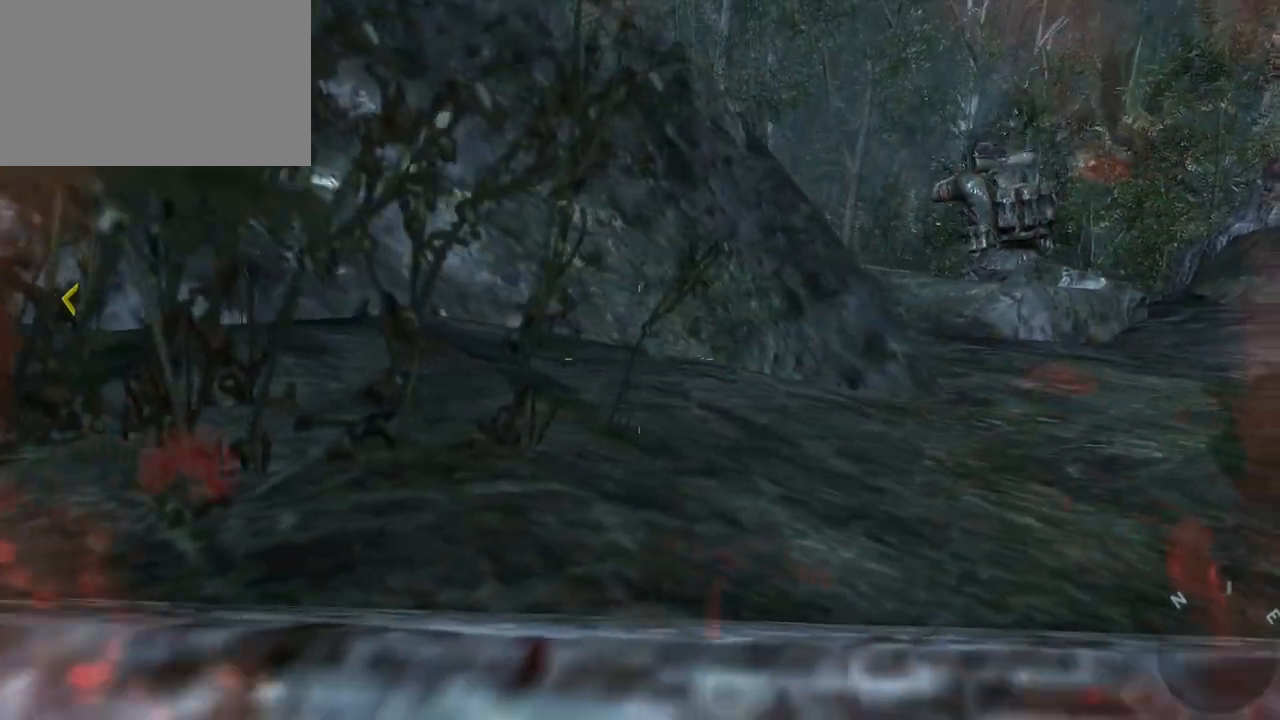
{"keys": ["c", "w"], "mouse": [], "events": [[100, "d", "up"], [433, "c", "down"]]}
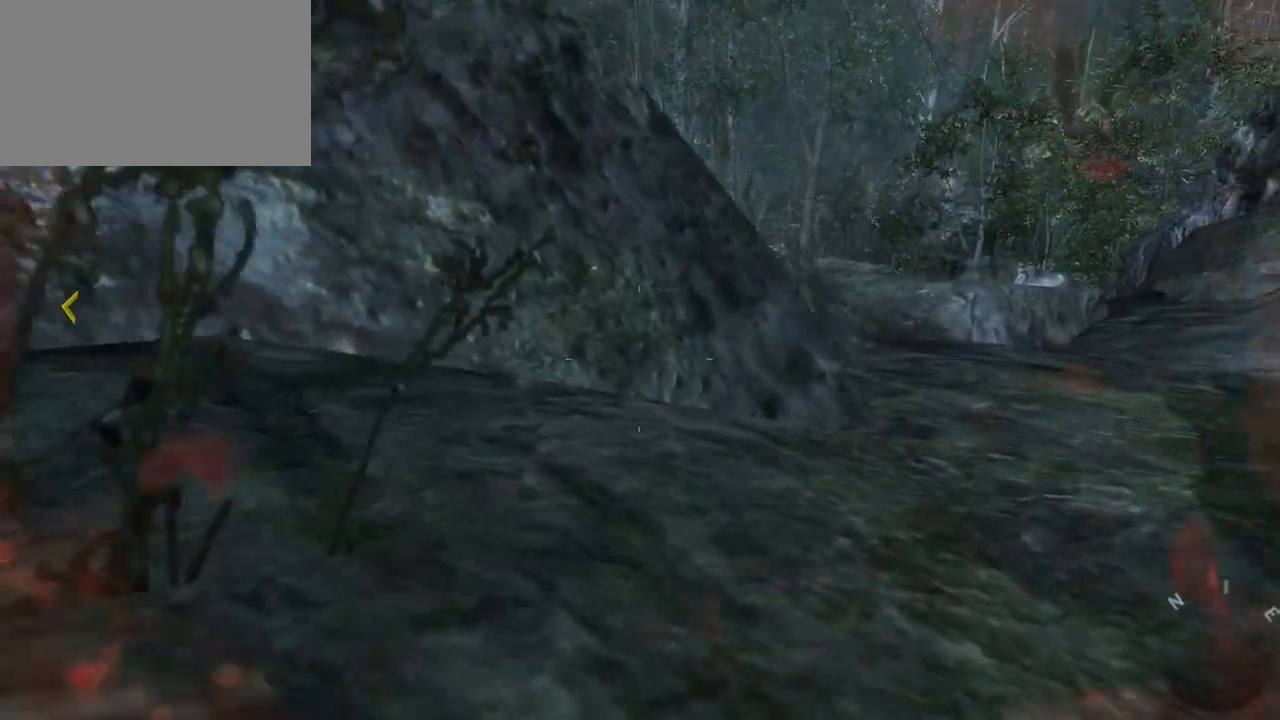
{"keys": ["d", "w"], "mouse": [], "events": [[33, "c", "up"], [167, "d", "down"]]}
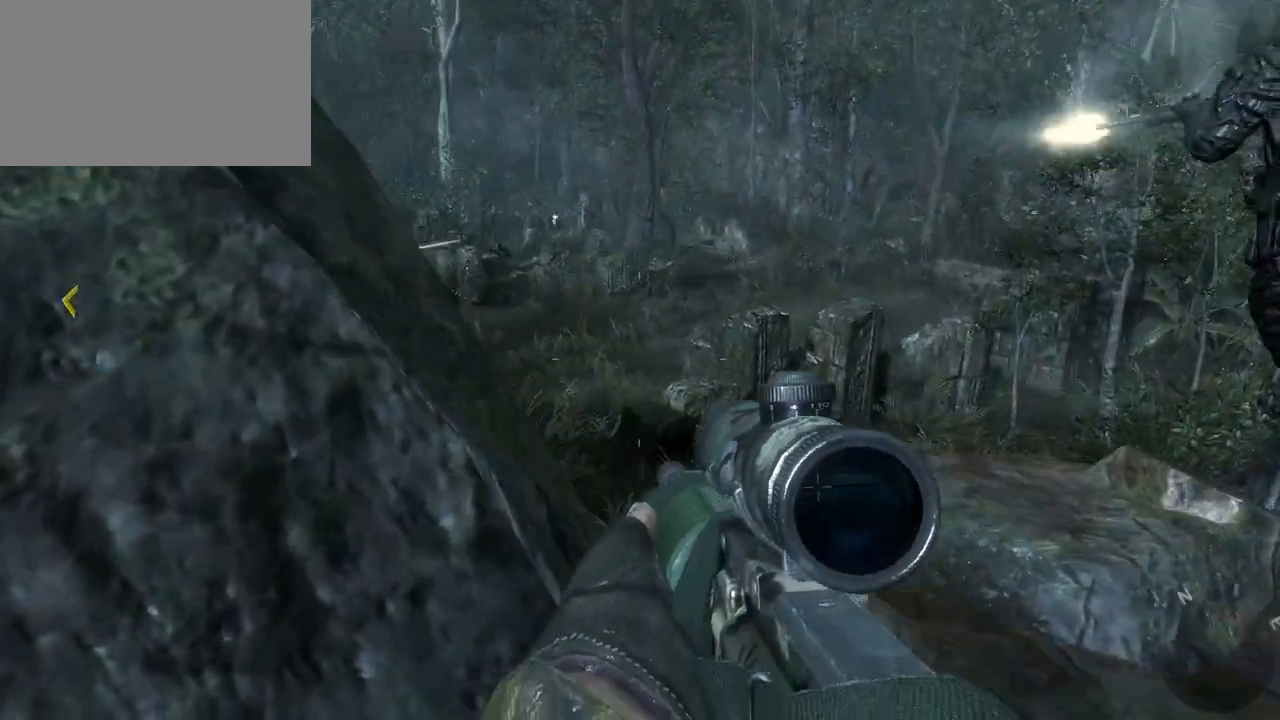
{"keys": [], "mouse": [], "events": [[133, "w", "up"], [183, "d", "up"]]}
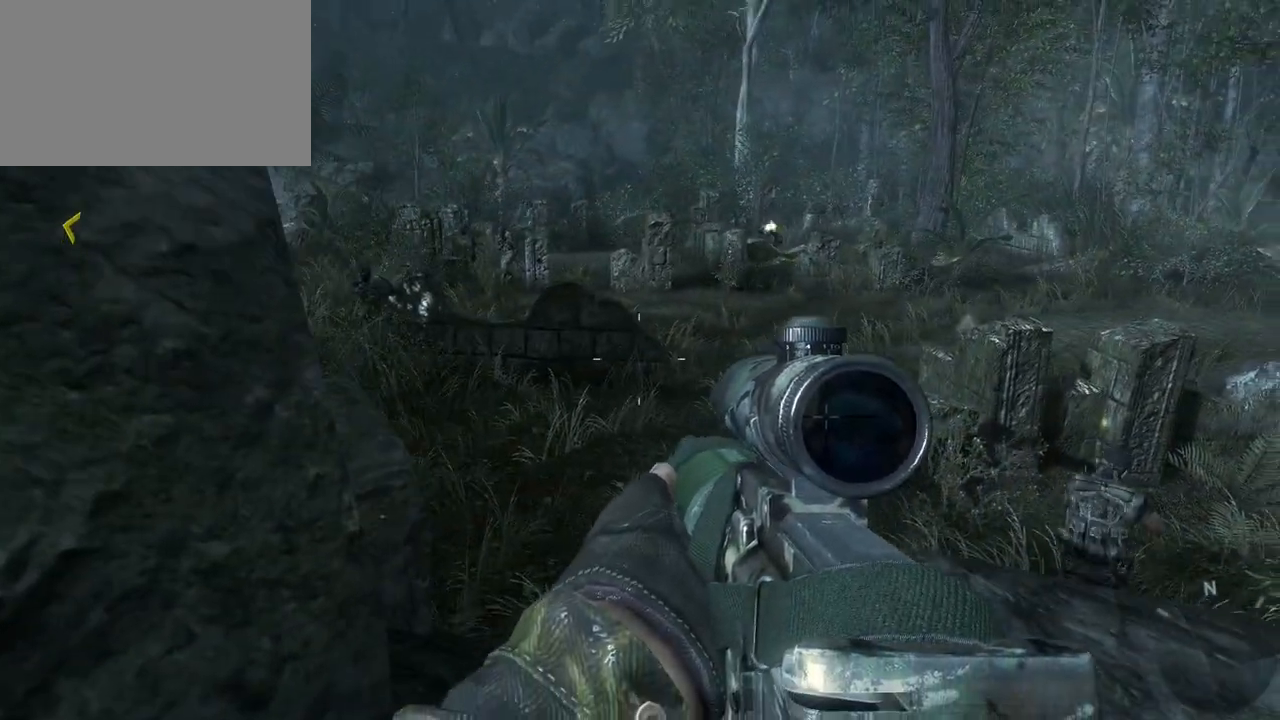
{"keys": ["s"], "mouse": [], "events": [[150, "mouse_right", "down"], [200, "mouse_right", "up"], [383, "s", "down"]]}
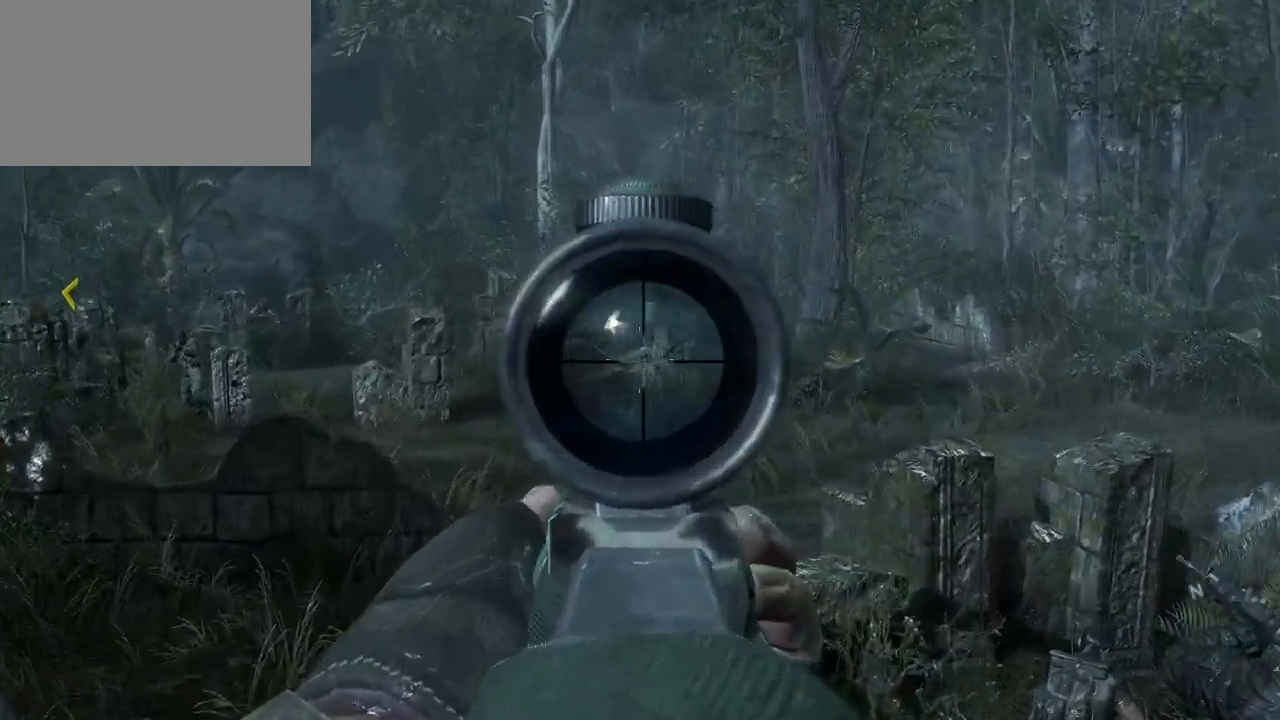
{"keys": ["a", "s"], "mouse": ["left"], "events": [[117, "a", "down"], [483, "mouse_left", "down"]]}
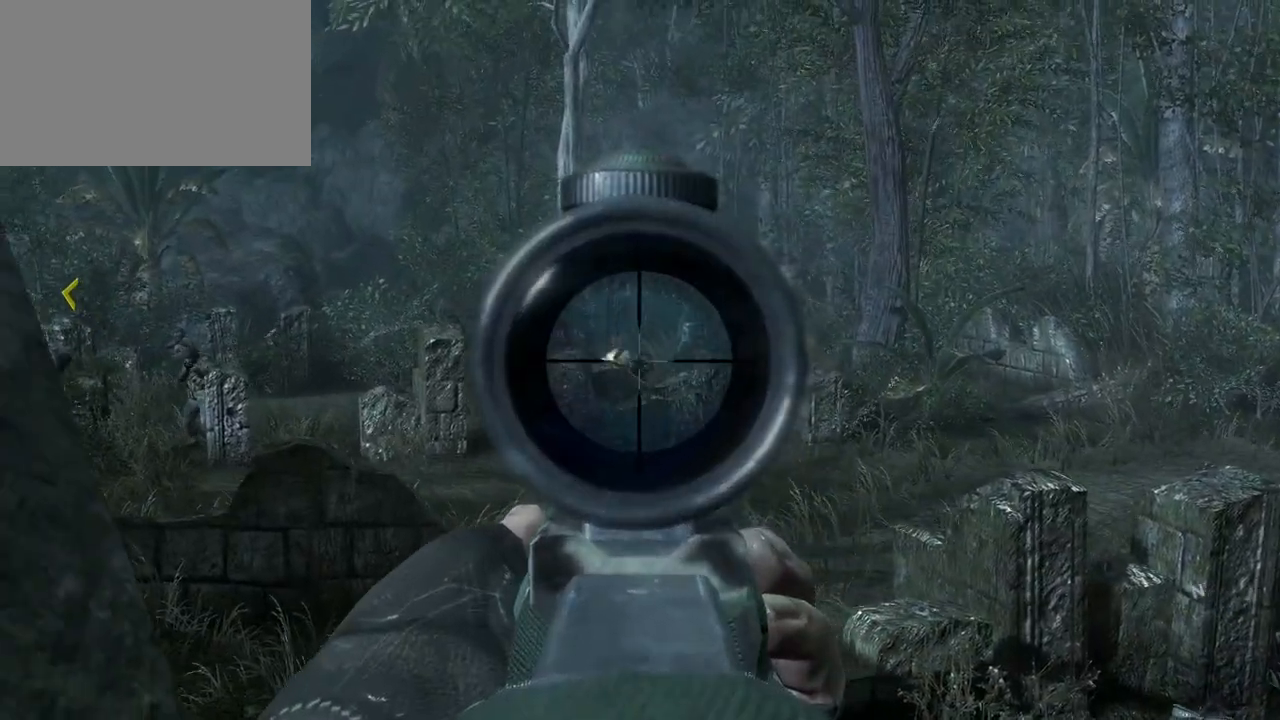
{"keys": ["s"], "mouse": [], "events": [[183, "mouse_left", "up"], [333, "a", "up"]]}
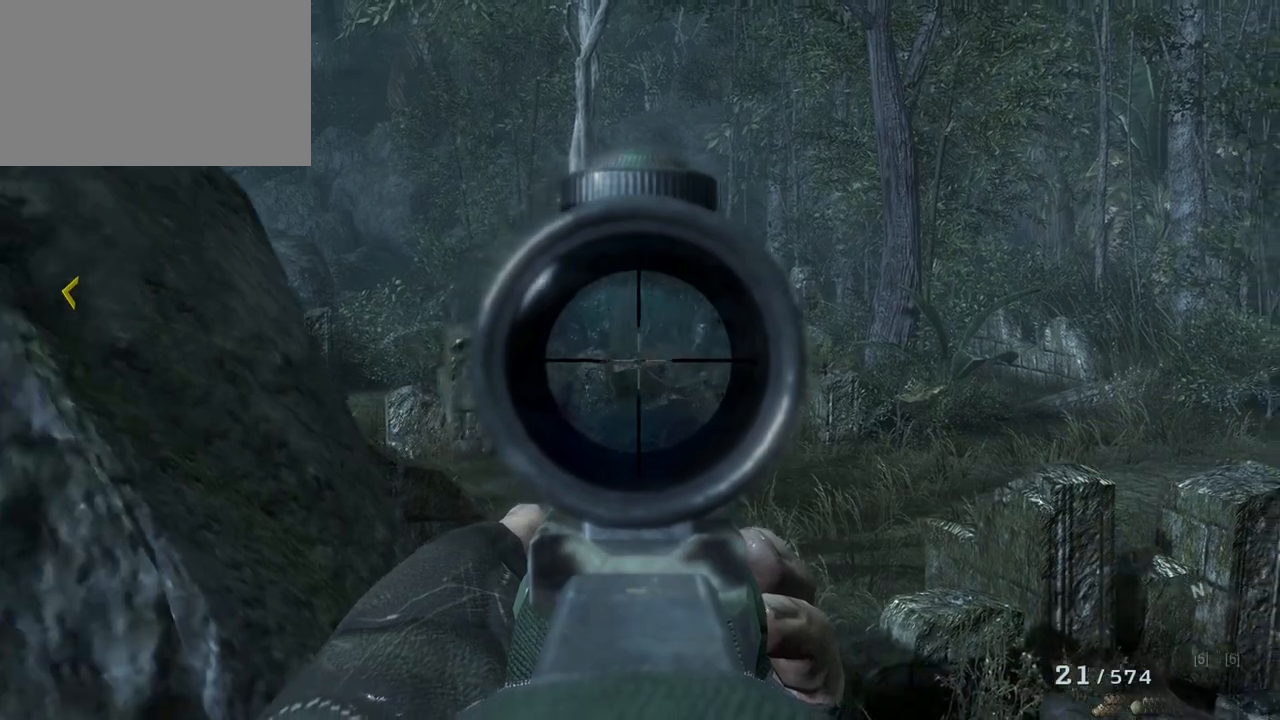
{"keys": [], "mouse": ["left"], "events": [[117, "s", "up"], [483, "mouse_left", "down"]]}
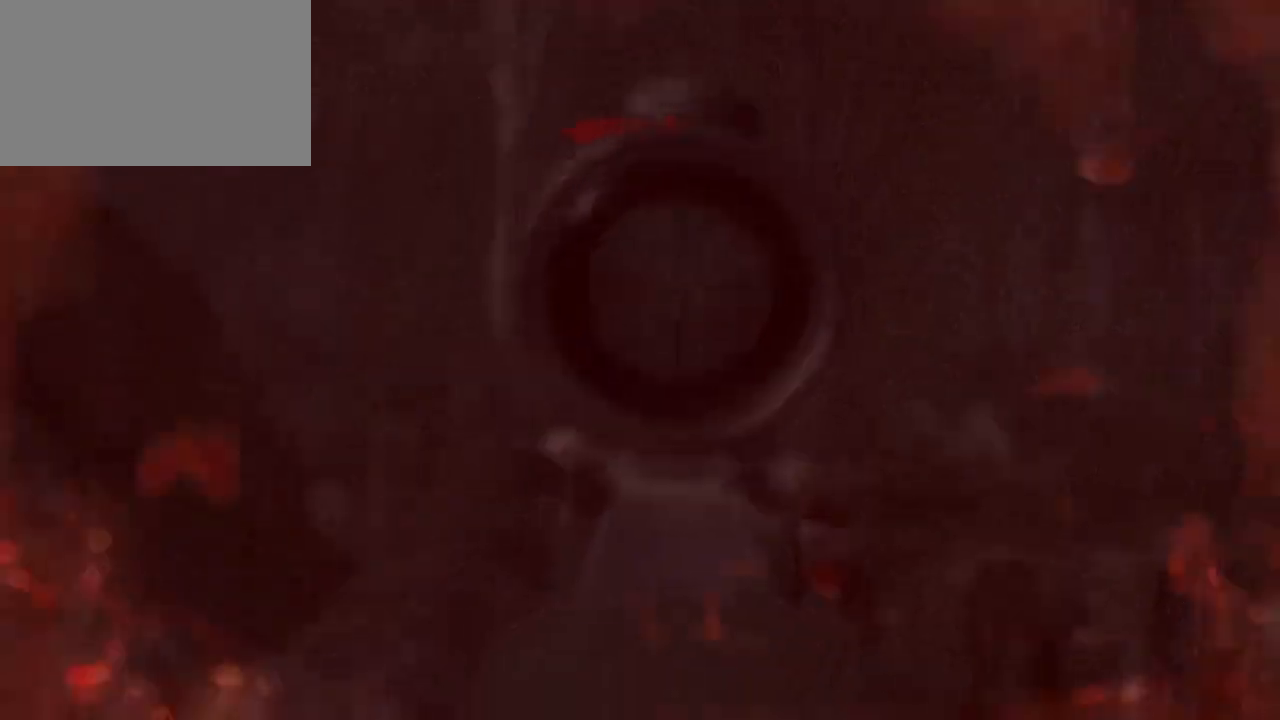
{"keys": ["a"], "mouse": [], "events": [[133, "mouse_left", "up"], [233, "a", "down"]]}
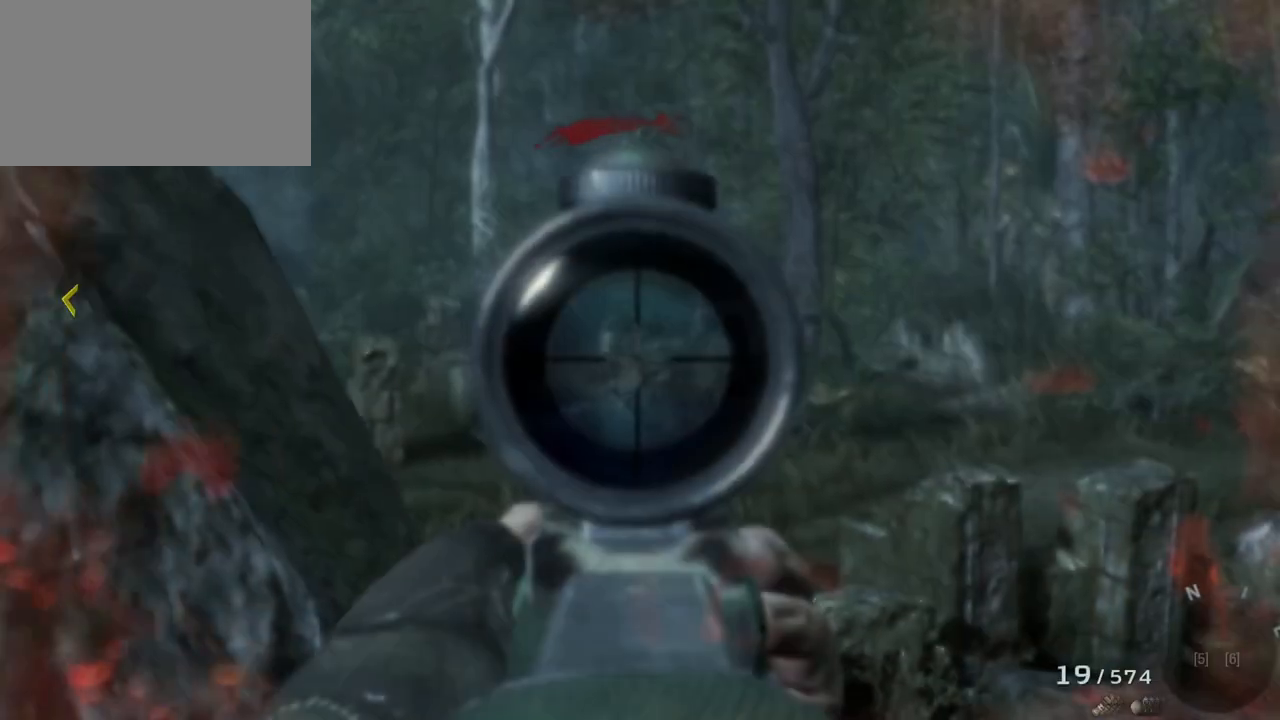
{"keys": [], "mouse": [], "events": [[50, "mouse_left", "down"], [150, "a", "up"], [150, "mouse_left", "up"]]}
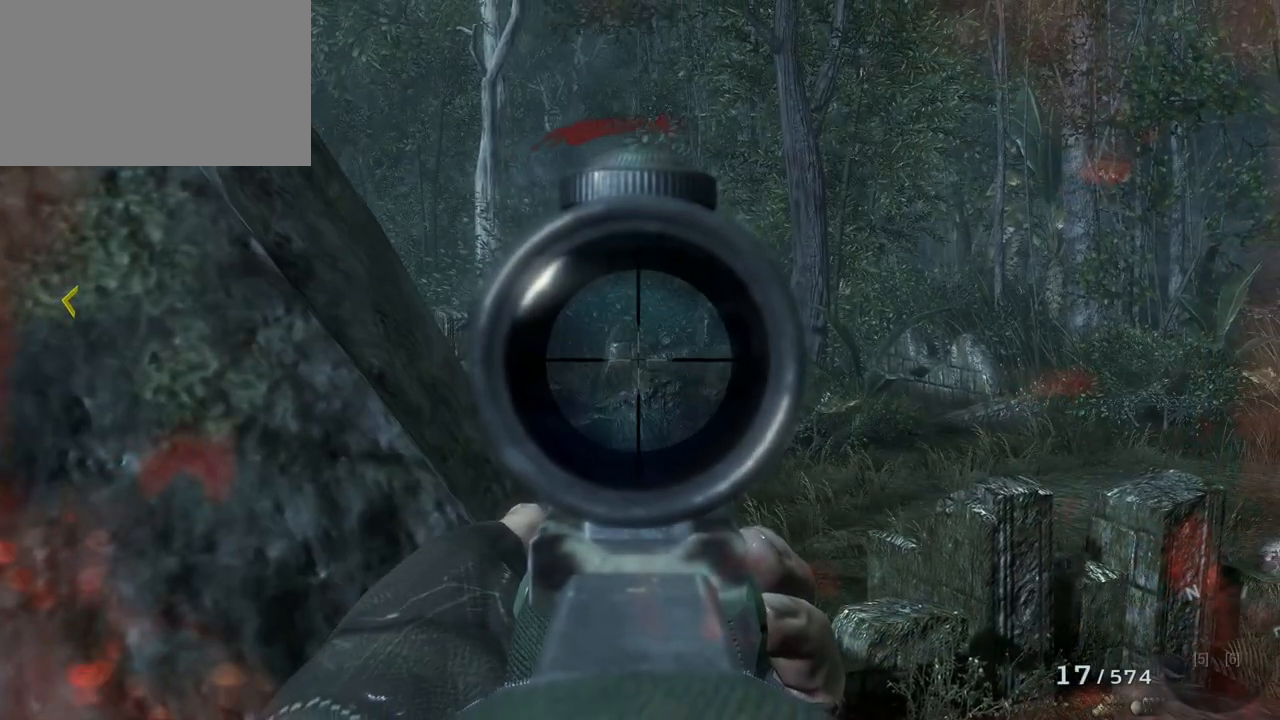
{"keys": [], "mouse": [], "events": [[267, "mouse_left", "down"], [350, "a", "down"], [350, "mouse_left", "up"], [500, "a", "up"]]}
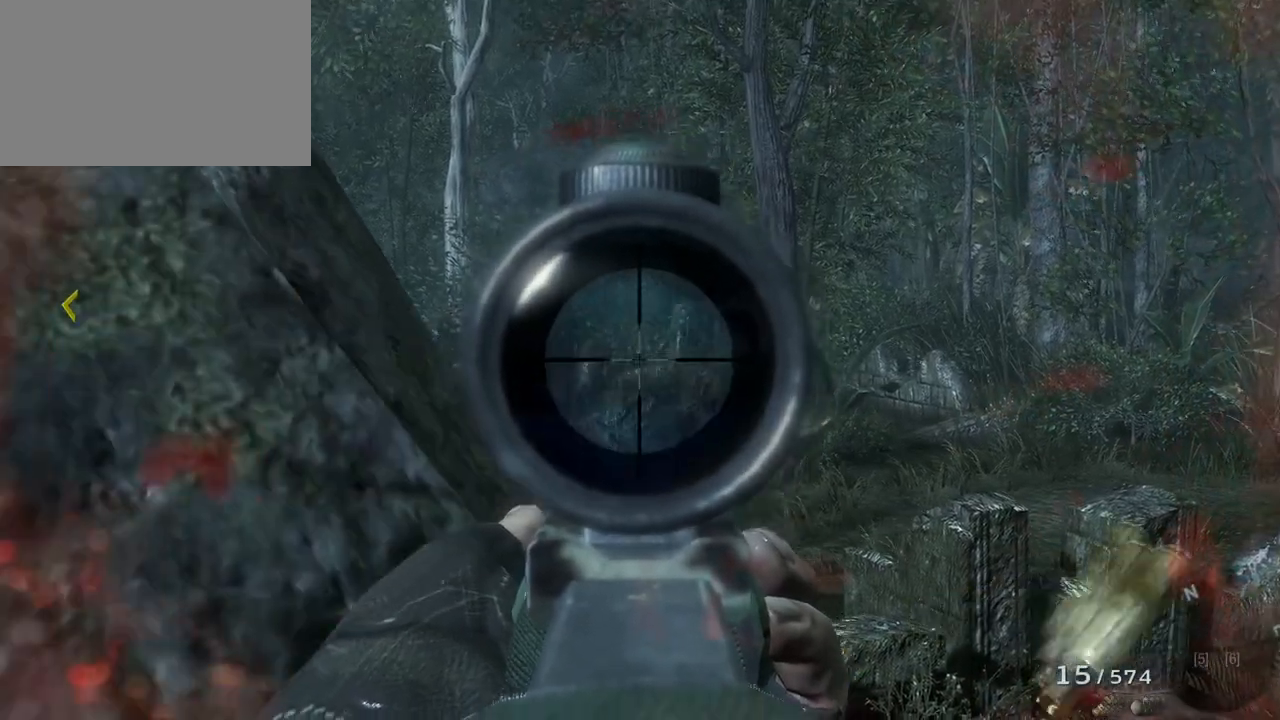
{"keys": [], "mouse": [], "events": []}
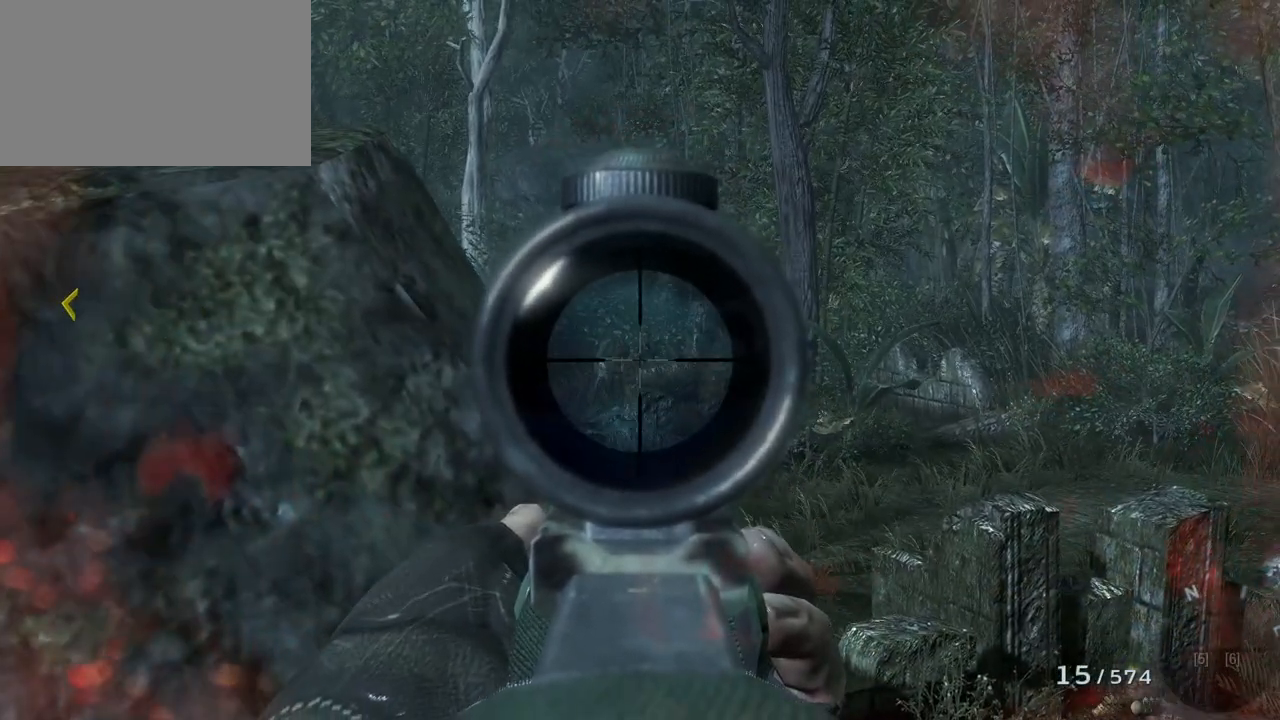
{"keys": [], "mouse": [], "events": [[150, "mouse_left", "down"], [383, "mouse_left", "up"]]}
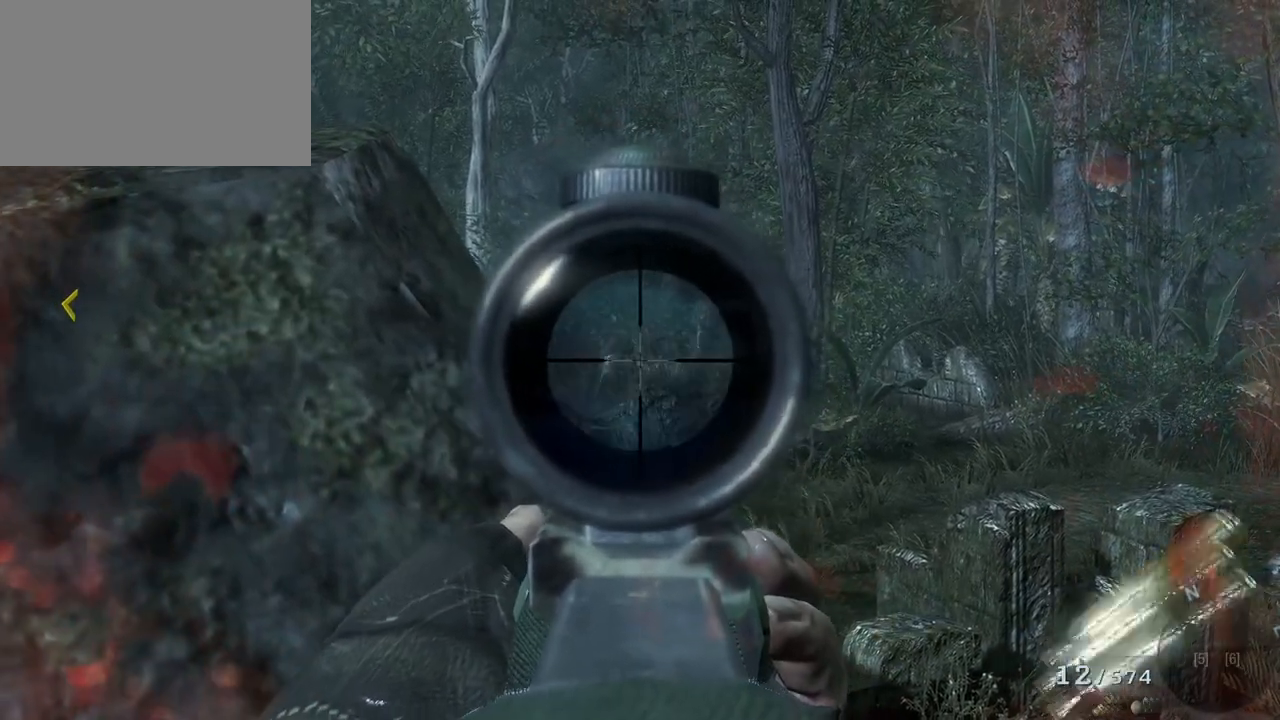
{"keys": [], "mouse": ["left"], "events": [[450, "mouse_left", "down"]]}
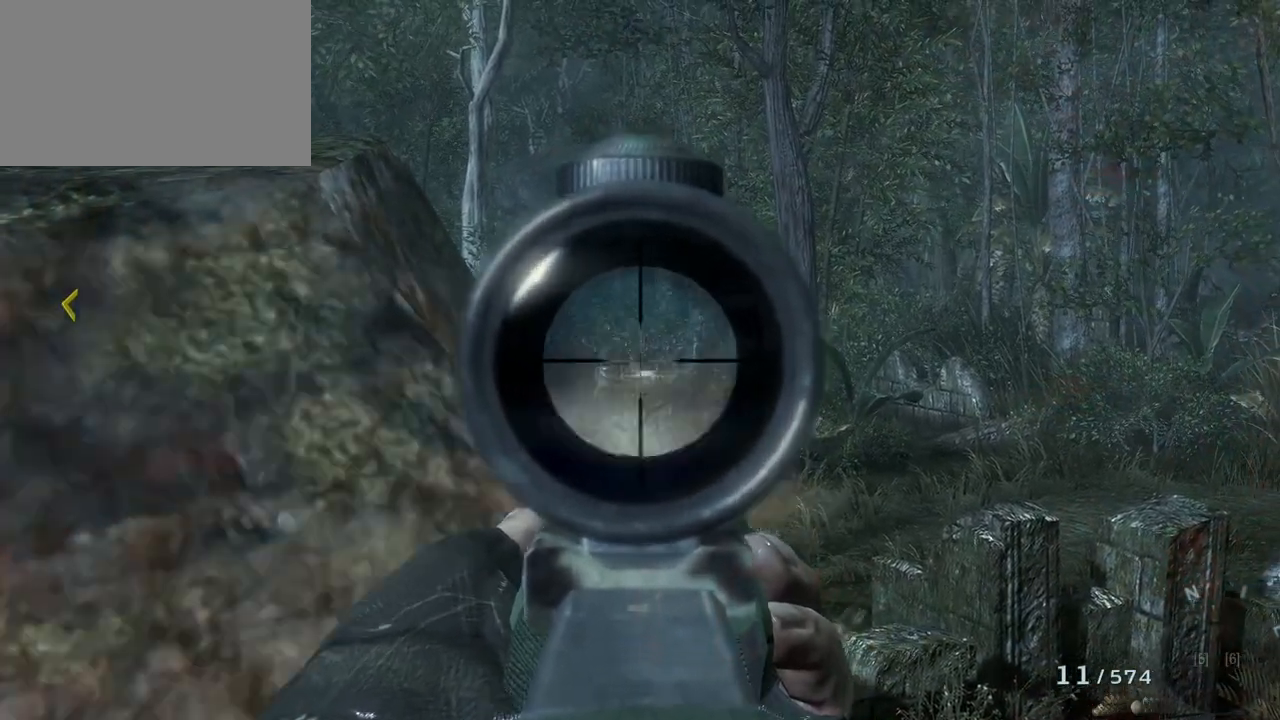
{"keys": [], "mouse": [], "events": [[83, "mouse_left", "up"]]}
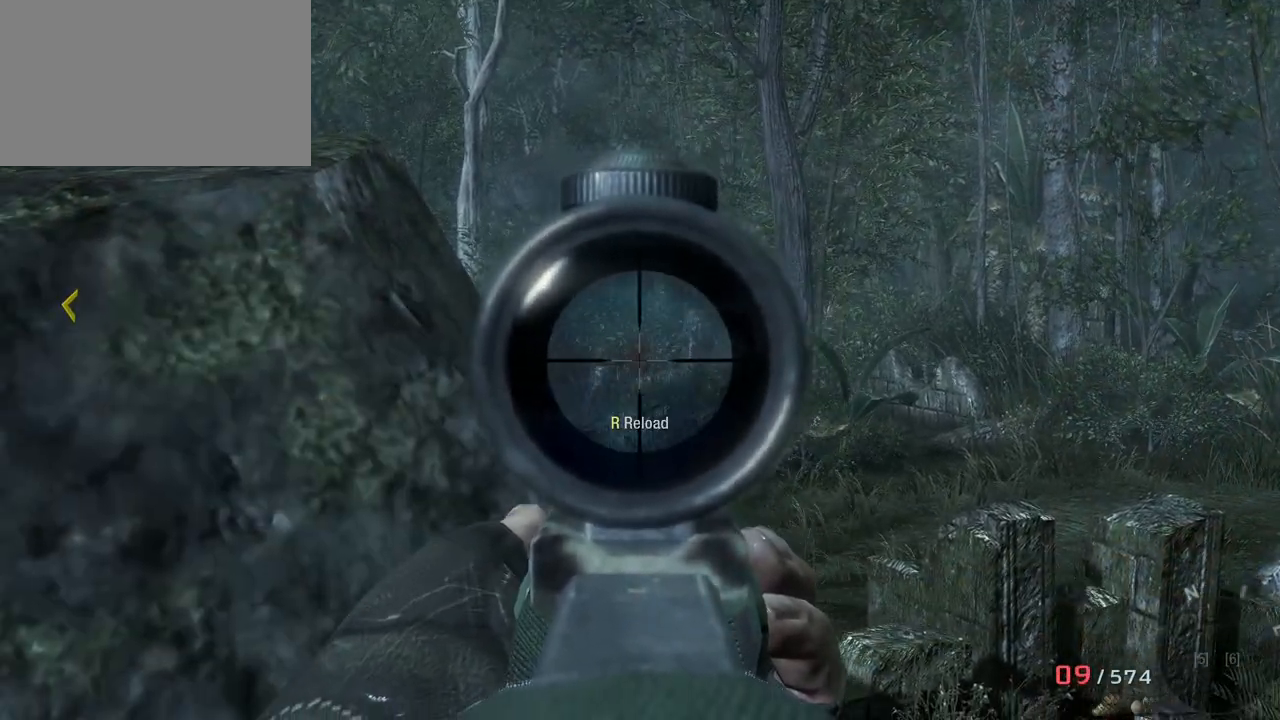
{"keys": [], "mouse": [], "events": []}
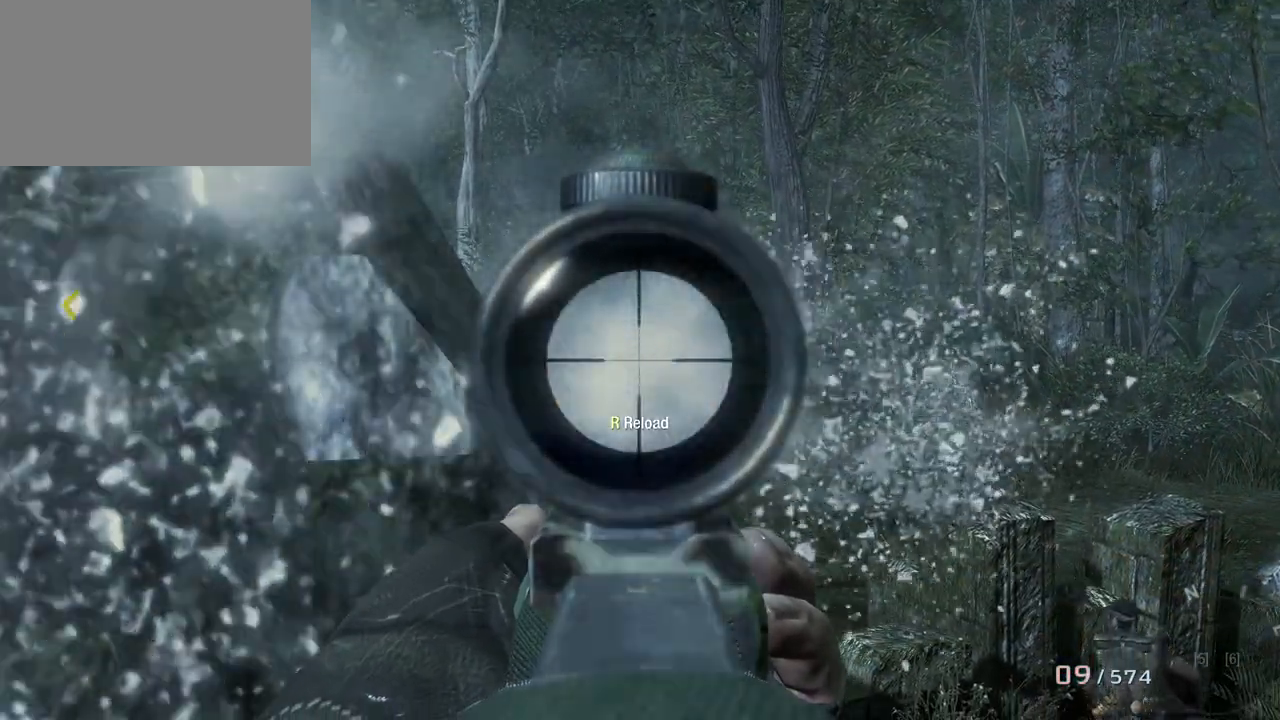
{"keys": [], "mouse": [], "events": [[17, "d", "down"], [350, "d", "up"]]}